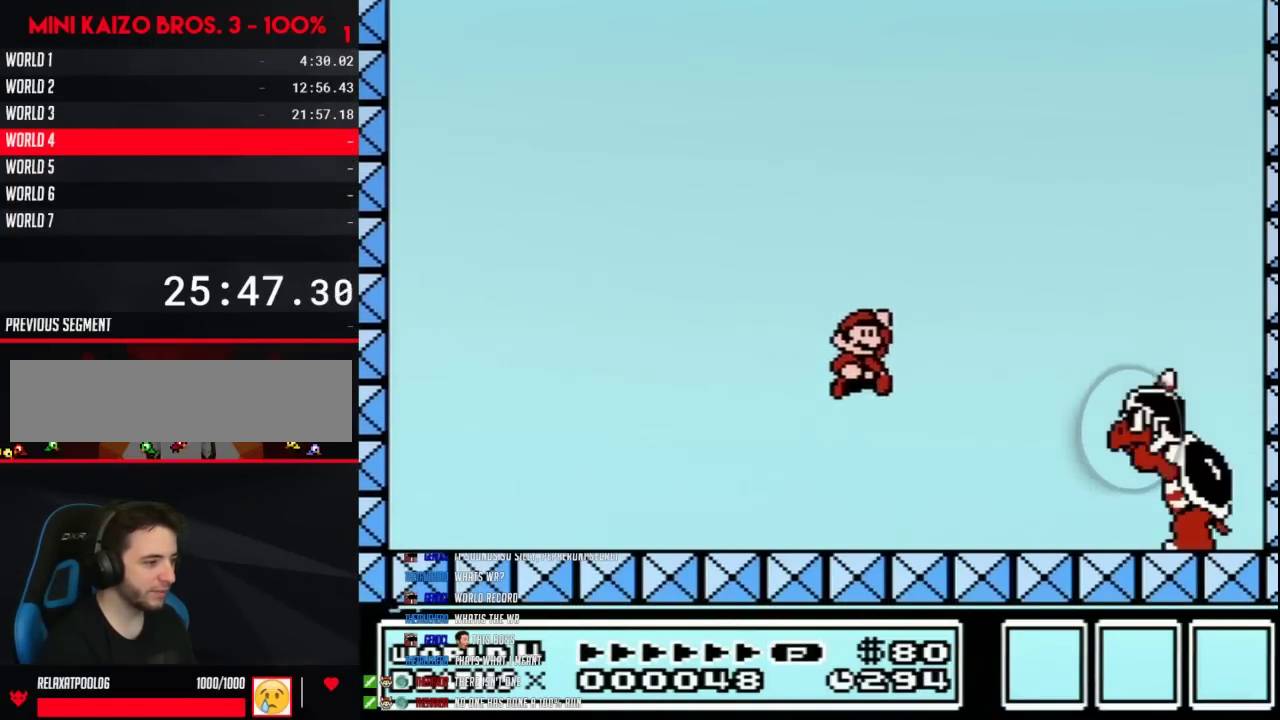
Gameplay with a controller (Nintendo layout); each line is a JSON object with the inputs held at the frame after it. "events" lists button and stick changes between this image and that frame as [ms after this image, input, new state], when the widget could be followed in between. Not read: L3 R3.
{"buttons": ["B", "DPAD_LEFT"], "events": [[300, "A", "up"], [333, "DPAD_RIGHT", "up"], [433, "DPAD_LEFT", "down"]]}
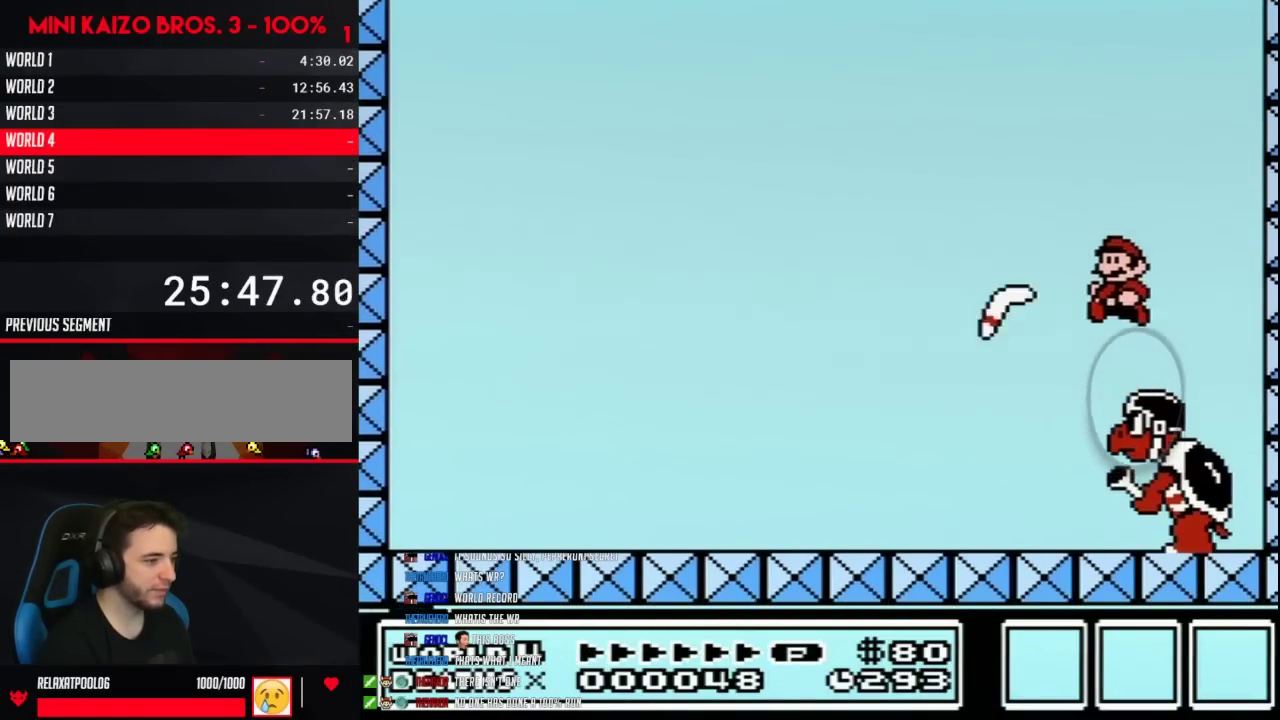
{"buttons": ["B", "DPAD_RIGHT"], "events": [[317, "DPAD_LEFT", "up"], [367, "DPAD_RIGHT", "down"]]}
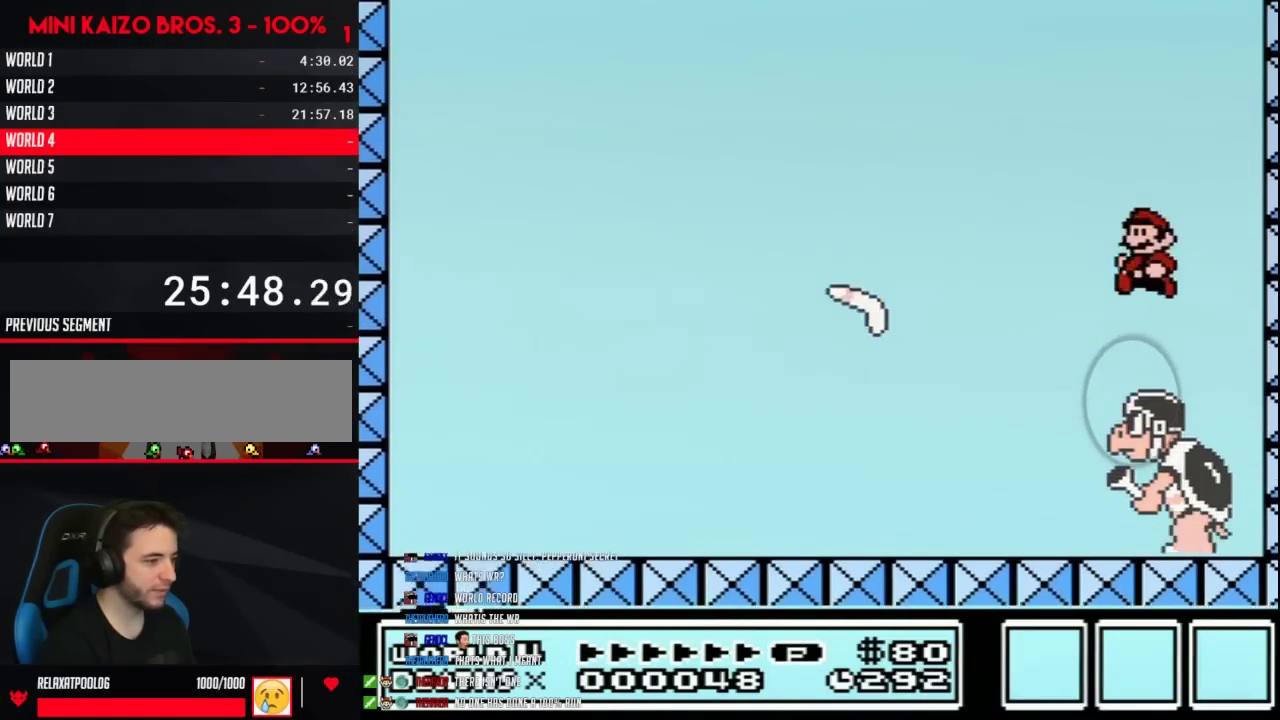
{"buttons": ["B", "DPAD_RIGHT"], "events": [[33, "DPAD_RIGHT", "up"], [50, "DPAD_LEFT", "down"], [183, "DPAD_LEFT", "up"], [183, "DPAD_RIGHT", "down"], [333, "DPAD_RIGHT", "up"], [367, "DPAD_LEFT", "down"], [483, "DPAD_LEFT", "up"], [483, "DPAD_RIGHT", "down"]]}
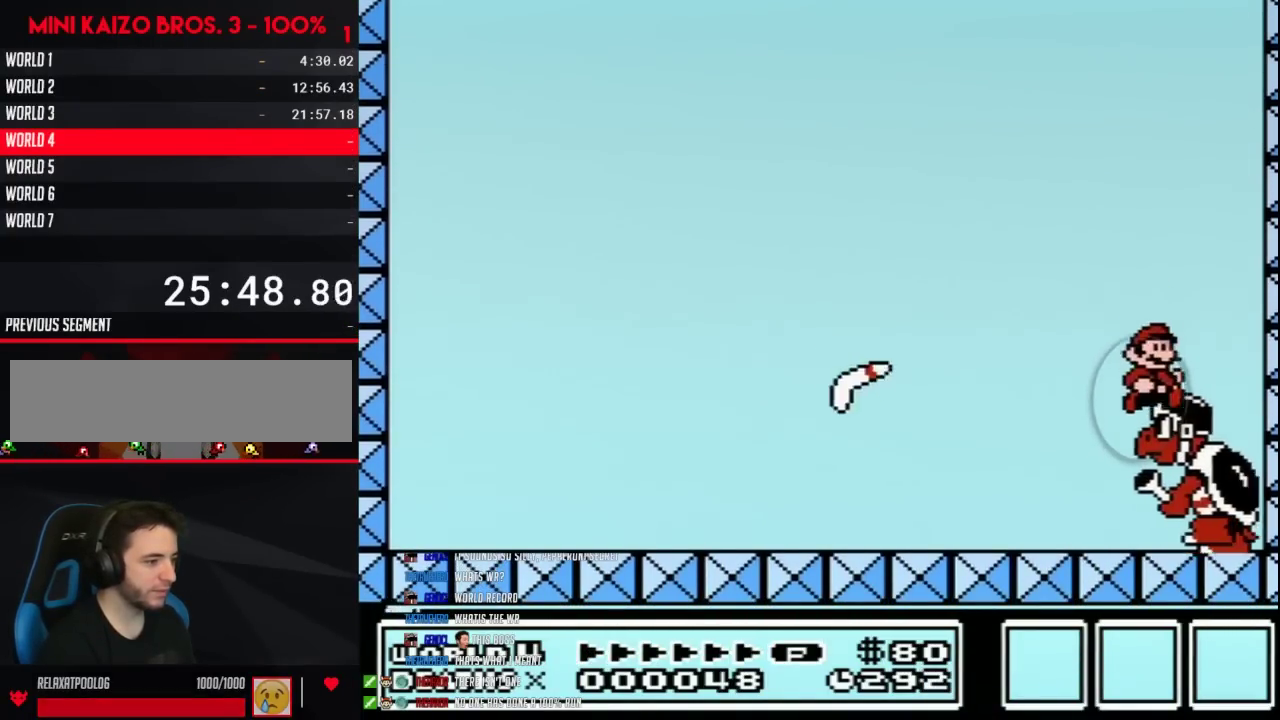
{"buttons": ["B", "DPAD_LEFT"], "events": [[150, "DPAD_LEFT", "down"], [150, "DPAD_RIGHT", "up"], [283, "DPAD_LEFT", "up"], [283, "DPAD_RIGHT", "down"], [400, "DPAD_LEFT", "down"], [400, "DPAD_RIGHT", "up"]]}
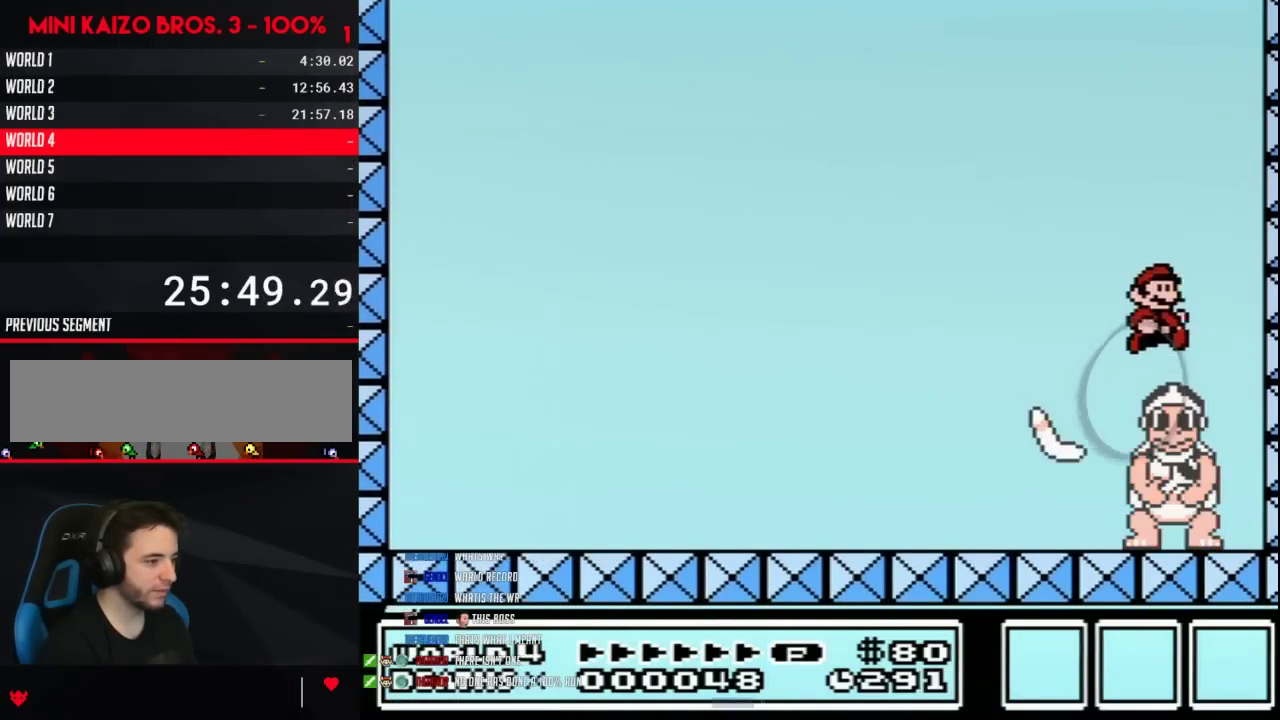
{"buttons": ["B", "DPAD_LEFT"], "events": [[33, "DPAD_LEFT", "up"], [33, "DPAD_RIGHT", "down"], [150, "DPAD_LEFT", "down"], [150, "DPAD_RIGHT", "up"], [267, "DPAD_LEFT", "up"], [267, "DPAD_RIGHT", "down"], [433, "DPAD_LEFT", "down"], [433, "DPAD_RIGHT", "up"]]}
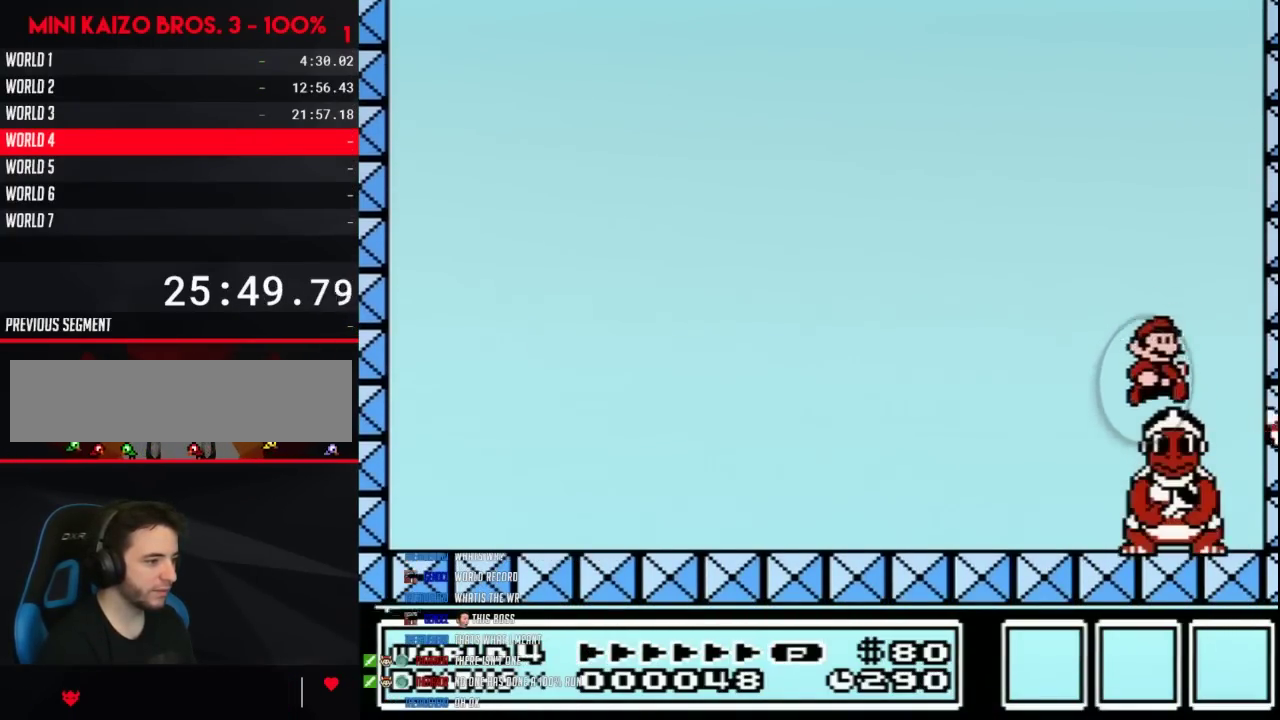
{"buttons": ["B", "DPAD_LEFT"], "events": [[17, "DPAD_LEFT", "up"], [50, "DPAD_RIGHT", "down"], [150, "DPAD_LEFT", "down"], [150, "DPAD_RIGHT", "up"], [300, "DPAD_LEFT", "up"], [300, "DPAD_RIGHT", "down"], [400, "DPAD_LEFT", "down"], [400, "DPAD_RIGHT", "up"]]}
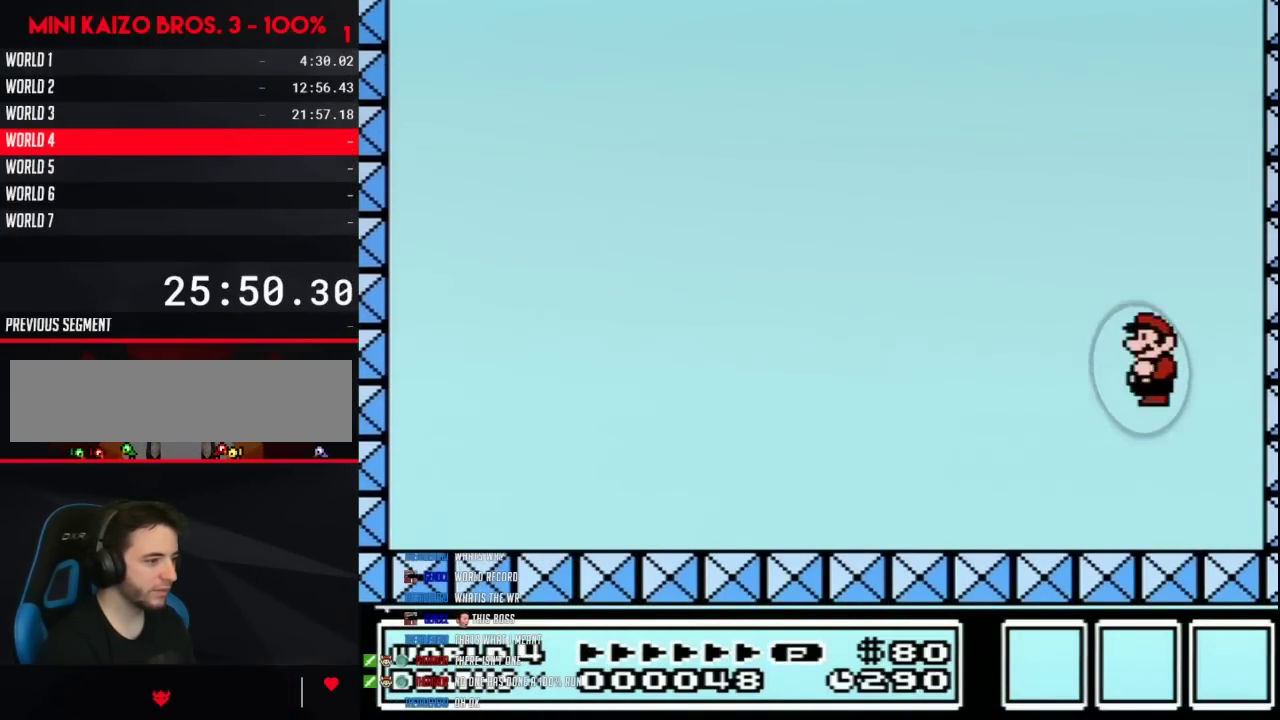
{"buttons": ["B"], "events": [[183, "DPAD_LEFT", "up"], [267, "B", "up"], [367, "B", "down"]]}
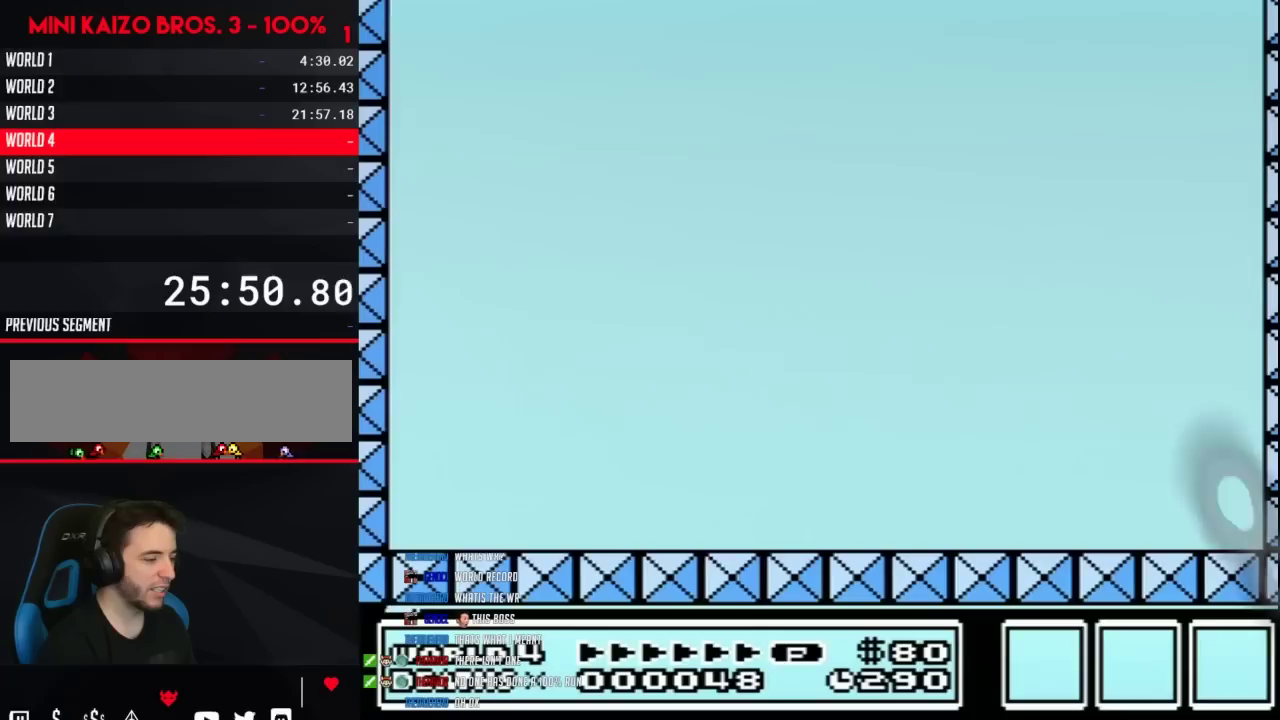
{"buttons": ["B"], "events": [[117, "DPAD_LEFT", "down"], [500, "DPAD_LEFT", "up"]]}
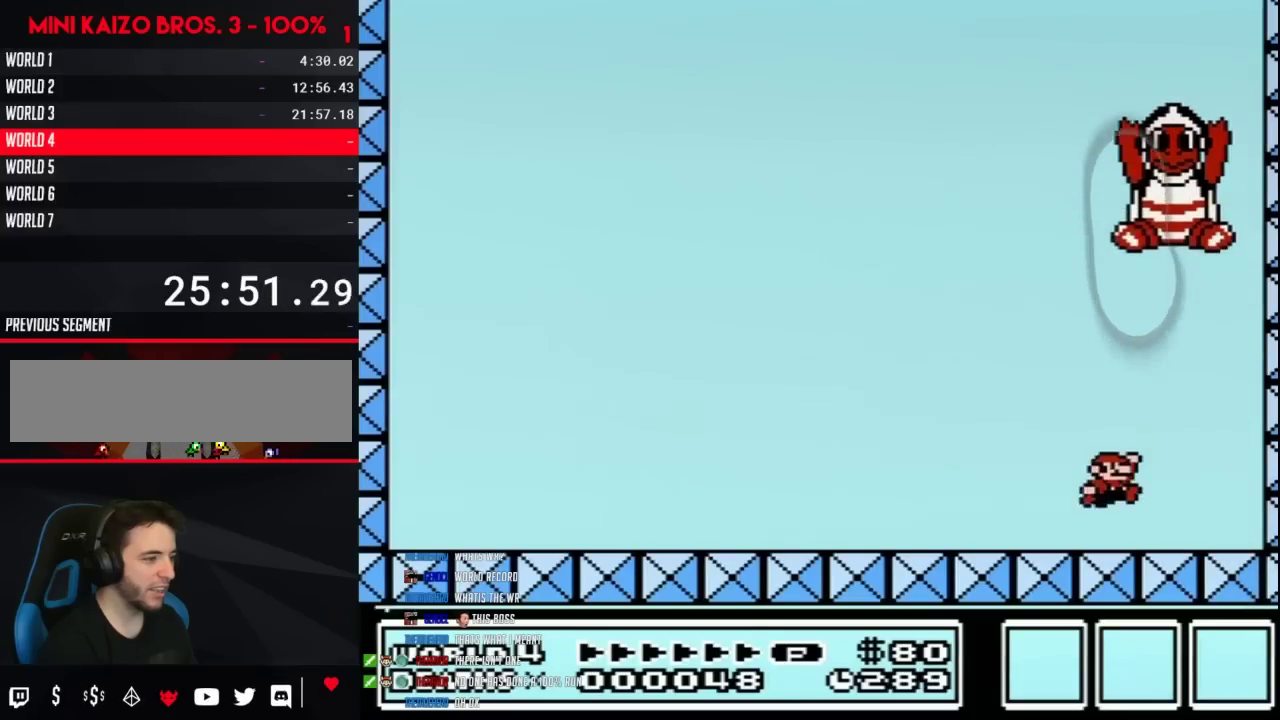
{"buttons": ["B", "DPAD_LEFT"], "events": [[17, "A", "down"], [50, "DPAD_RIGHT", "down"], [183, "DPAD_RIGHT", "up"], [267, "DPAD_LEFT", "down"], [333, "A", "up"]]}
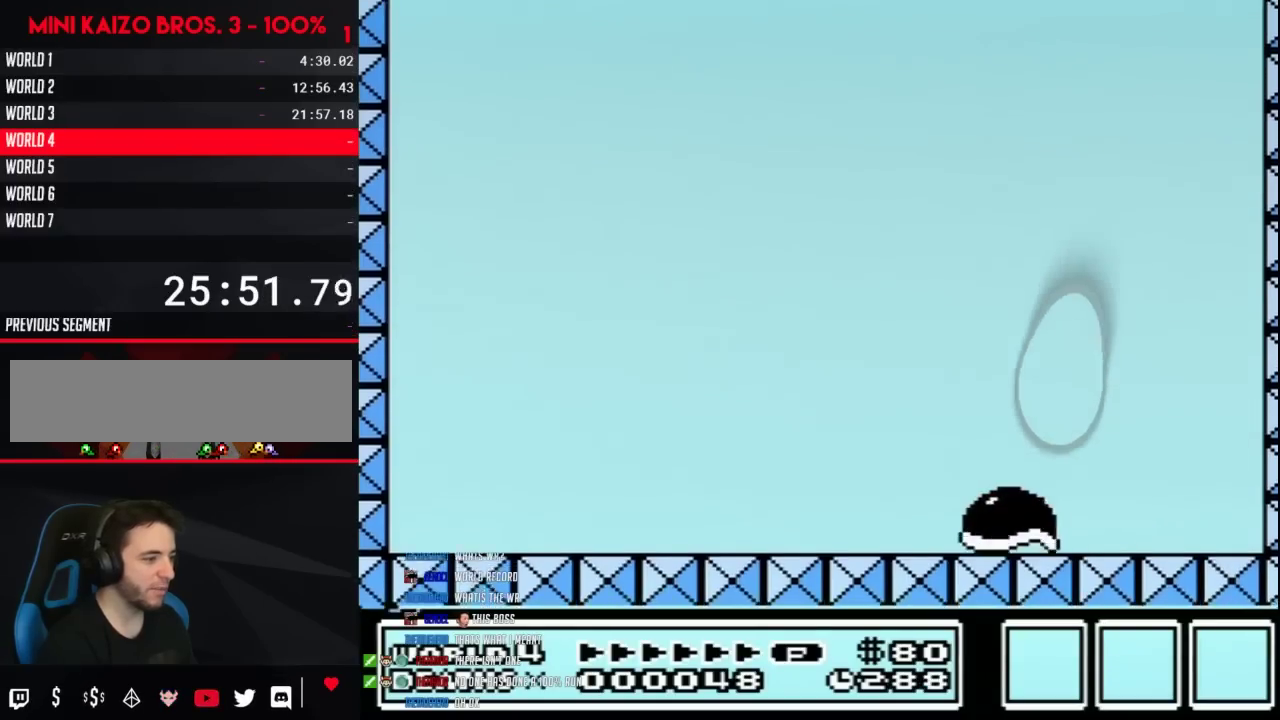
{"buttons": ["A", "B", "DPAD_LEFT"], "events": [[150, "DPAD_LEFT", "up"], [217, "DPAD_LEFT", "down"], [467, "A", "down"]]}
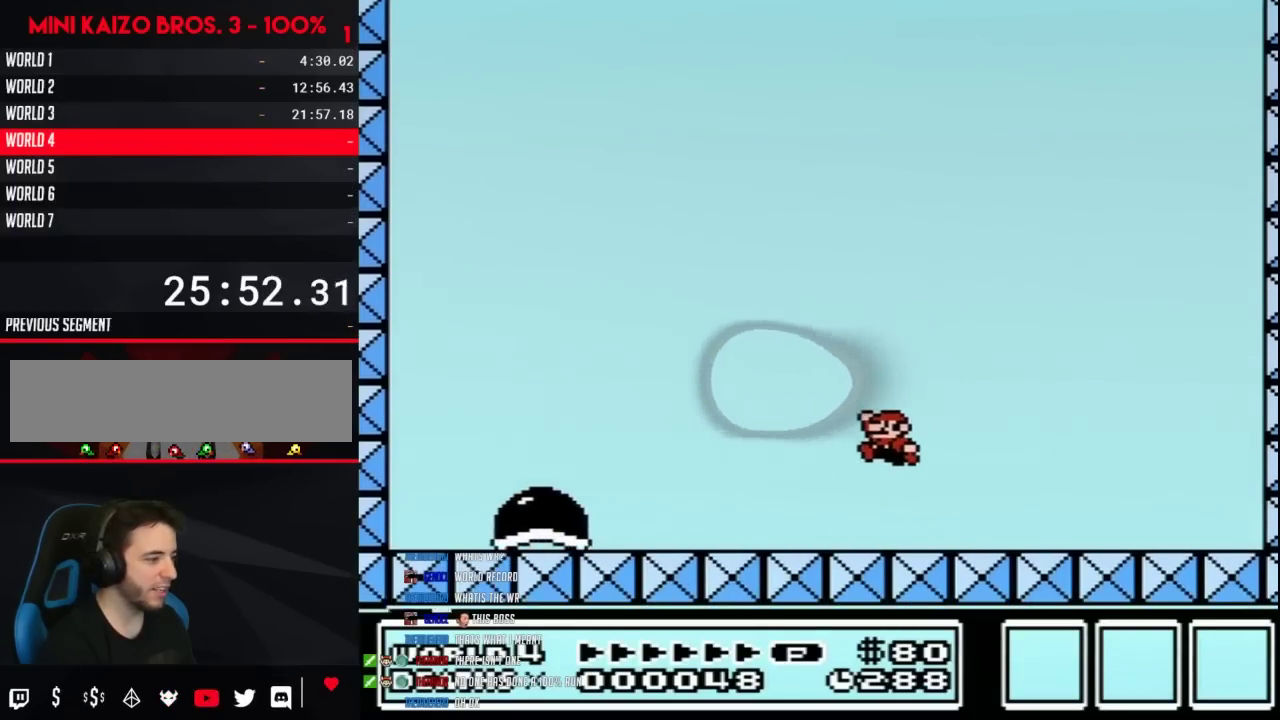
{"buttons": ["B", "DPAD_LEFT"], "events": [[433, "A", "up"]]}
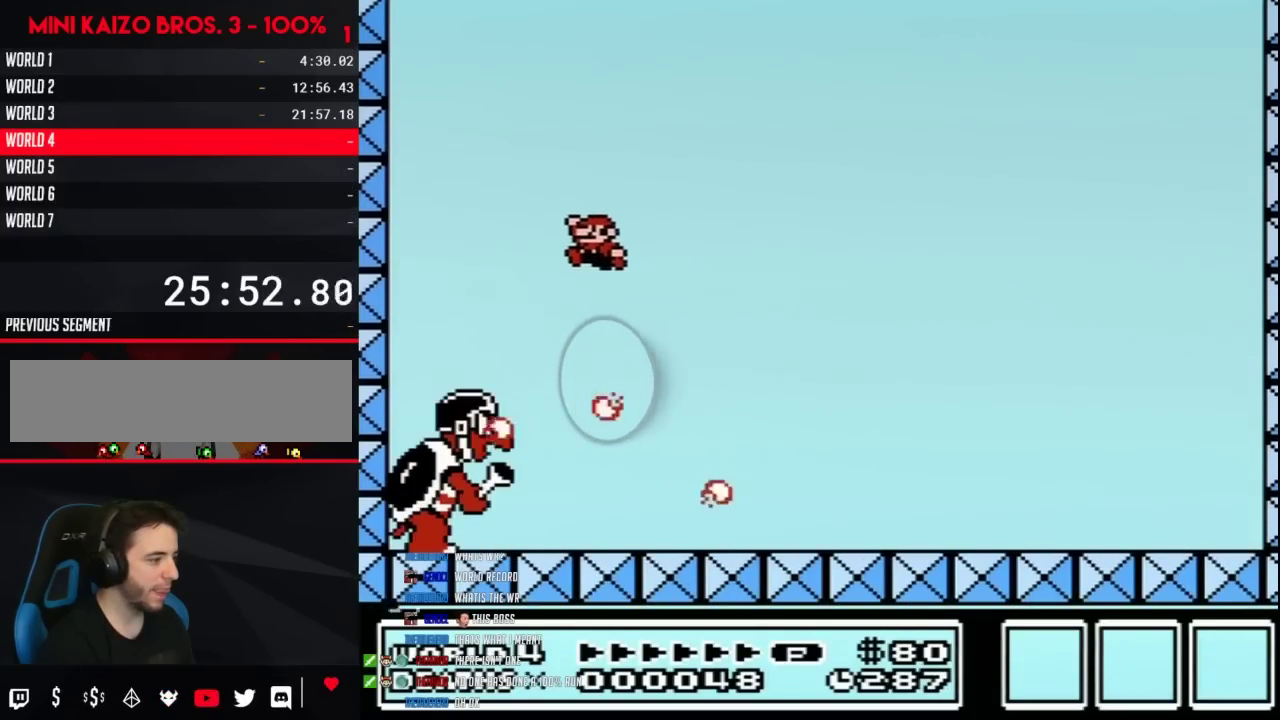
{"buttons": ["A", "B", "DPAD_RIGHT"], "events": [[183, "A", "down"], [183, "DPAD_LEFT", "up"], [250, "DPAD_RIGHT", "down"]]}
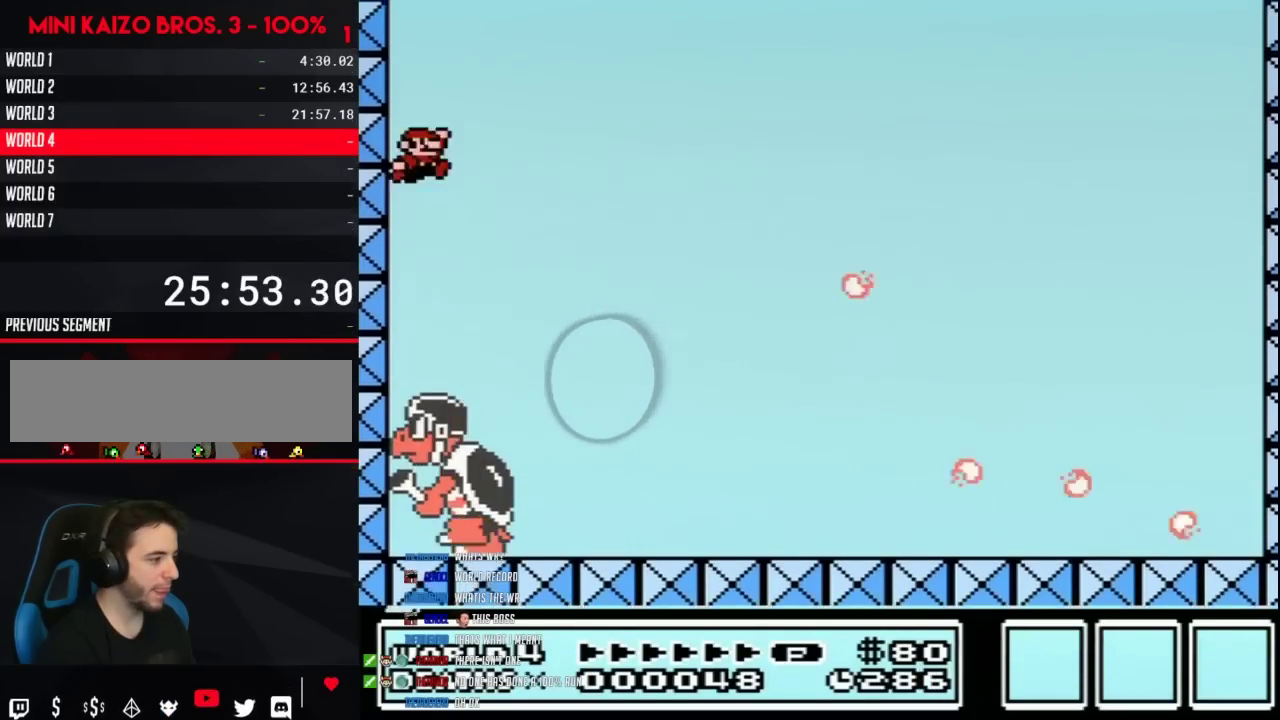
{"buttons": ["B"], "events": [[17, "A", "up"], [250, "DPAD_RIGHT", "up"]]}
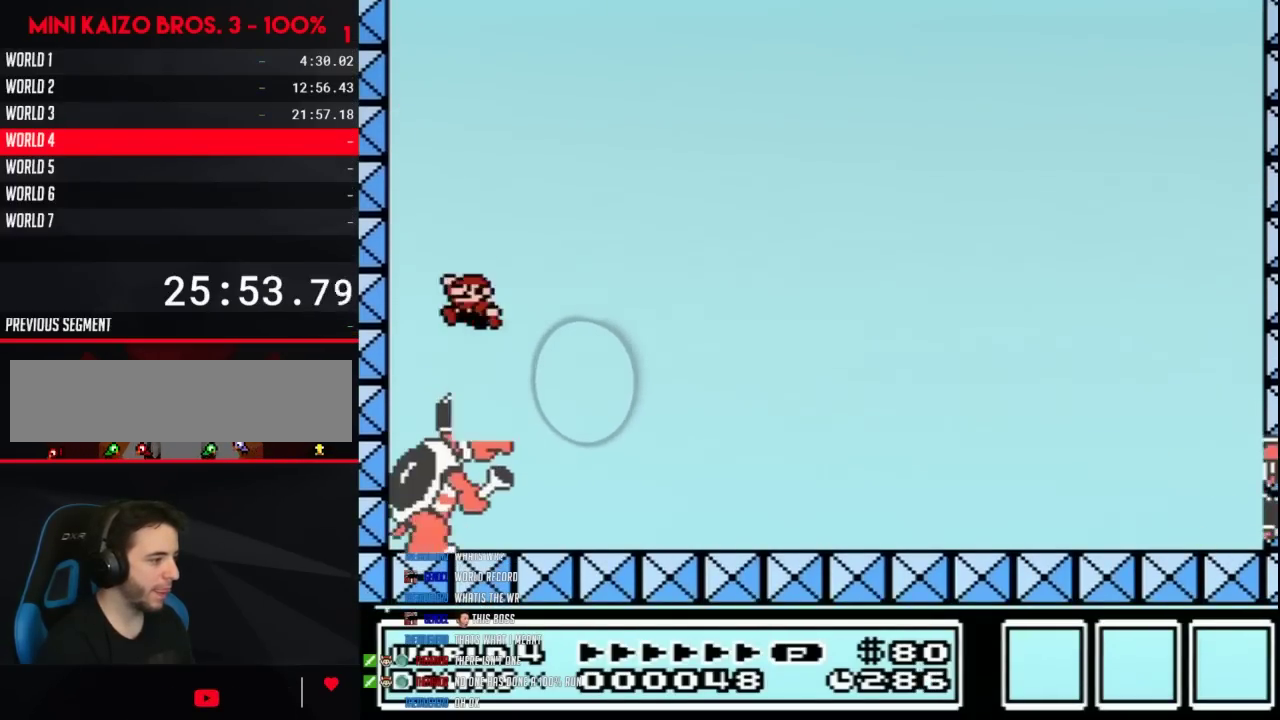
{"buttons": ["B"], "events": [[83, "DPAD_LEFT", "down"], [217, "DPAD_LEFT", "up"]]}
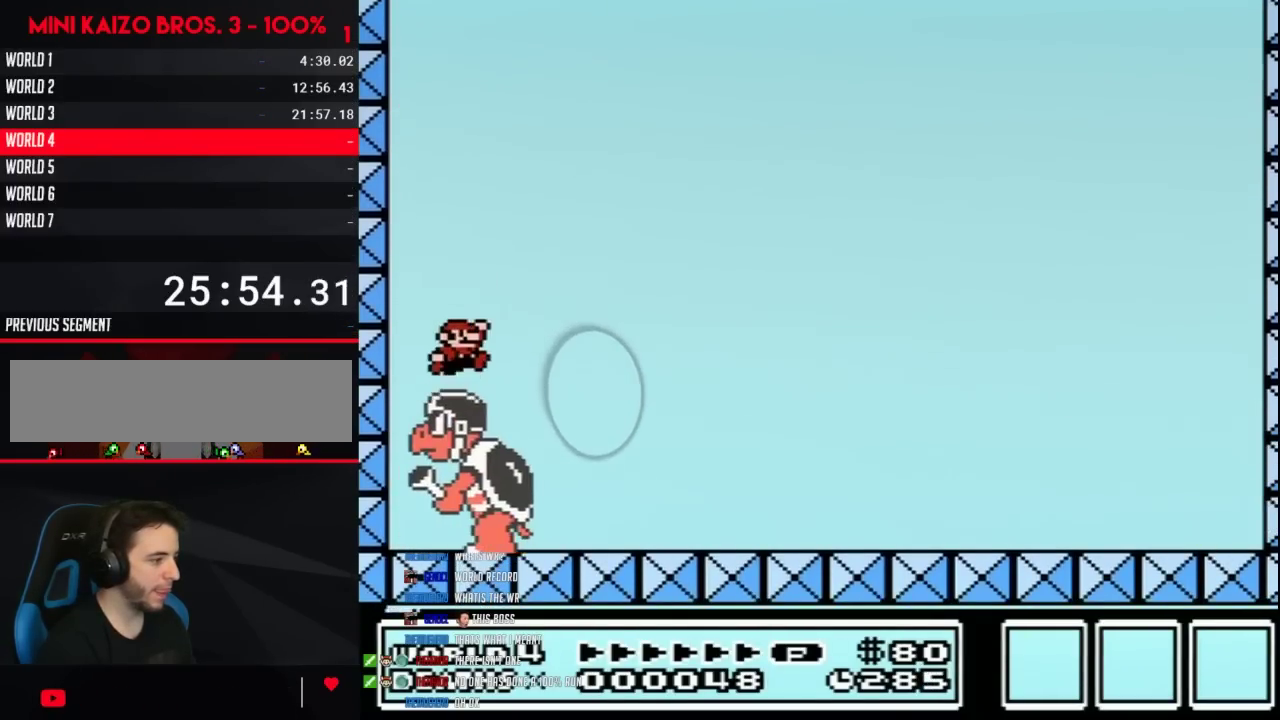
{"buttons": ["B", "DPAD_RIGHT"], "events": [[33, "DPAD_RIGHT", "down"], [150, "DPAD_RIGHT", "up"], [233, "DPAD_LEFT", "down"], [367, "DPAD_LEFT", "up"], [450, "DPAD_RIGHT", "down"]]}
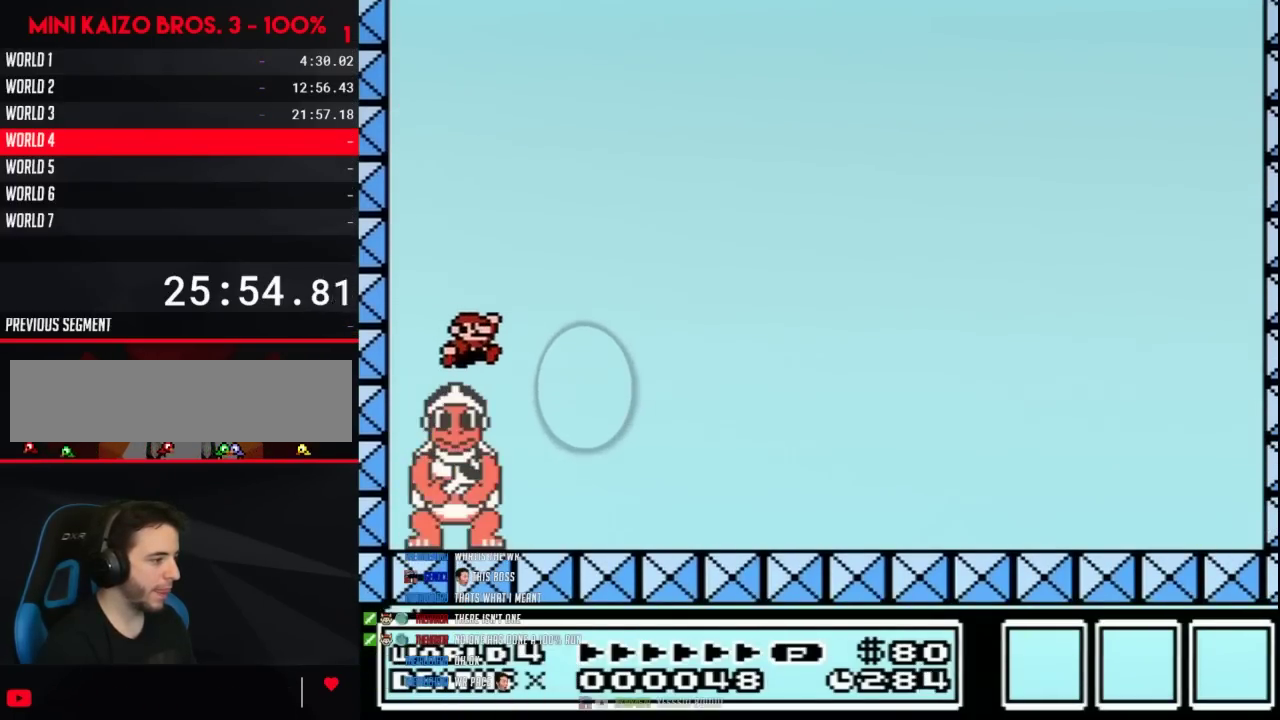
{"buttons": ["B"], "events": [[83, "DPAD_RIGHT", "up"], [117, "DPAD_LEFT", "down"], [250, "DPAD_LEFT", "up"]]}
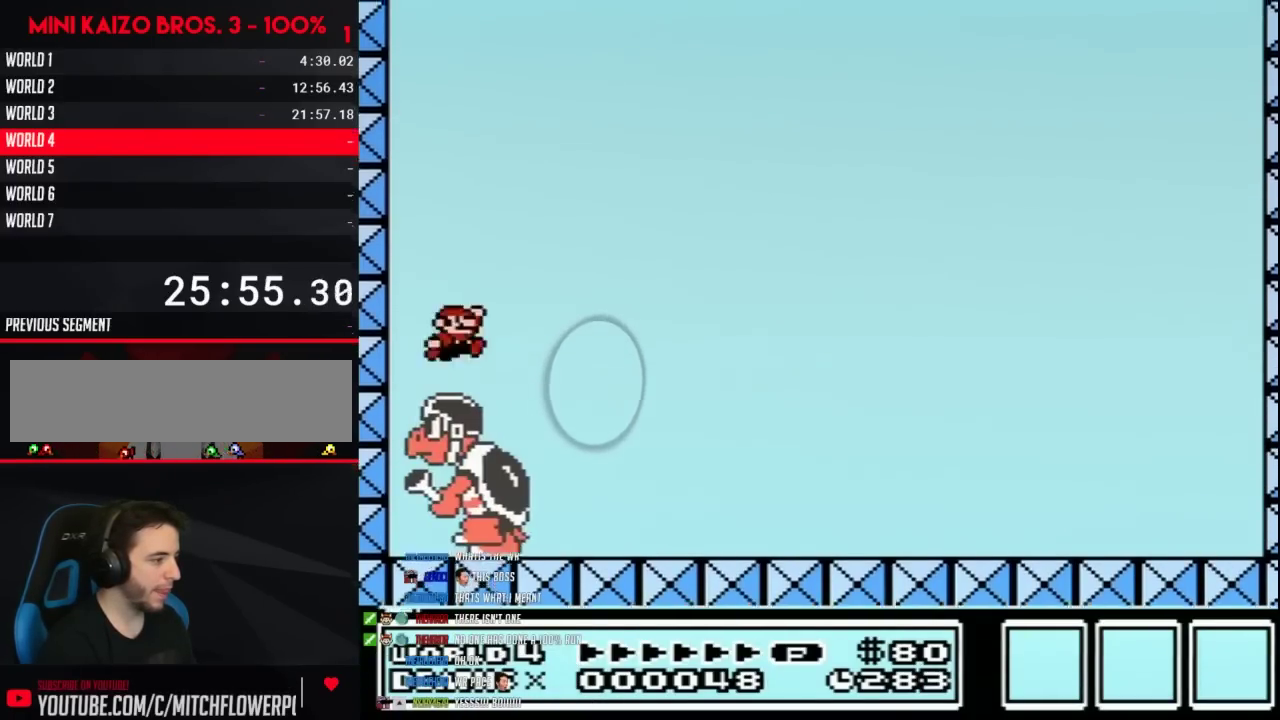
{"buttons": ["B", "DPAD_LEFT"], "events": [[33, "DPAD_RIGHT", "down"], [183, "DPAD_RIGHT", "up"], [433, "DPAD_LEFT", "down"]]}
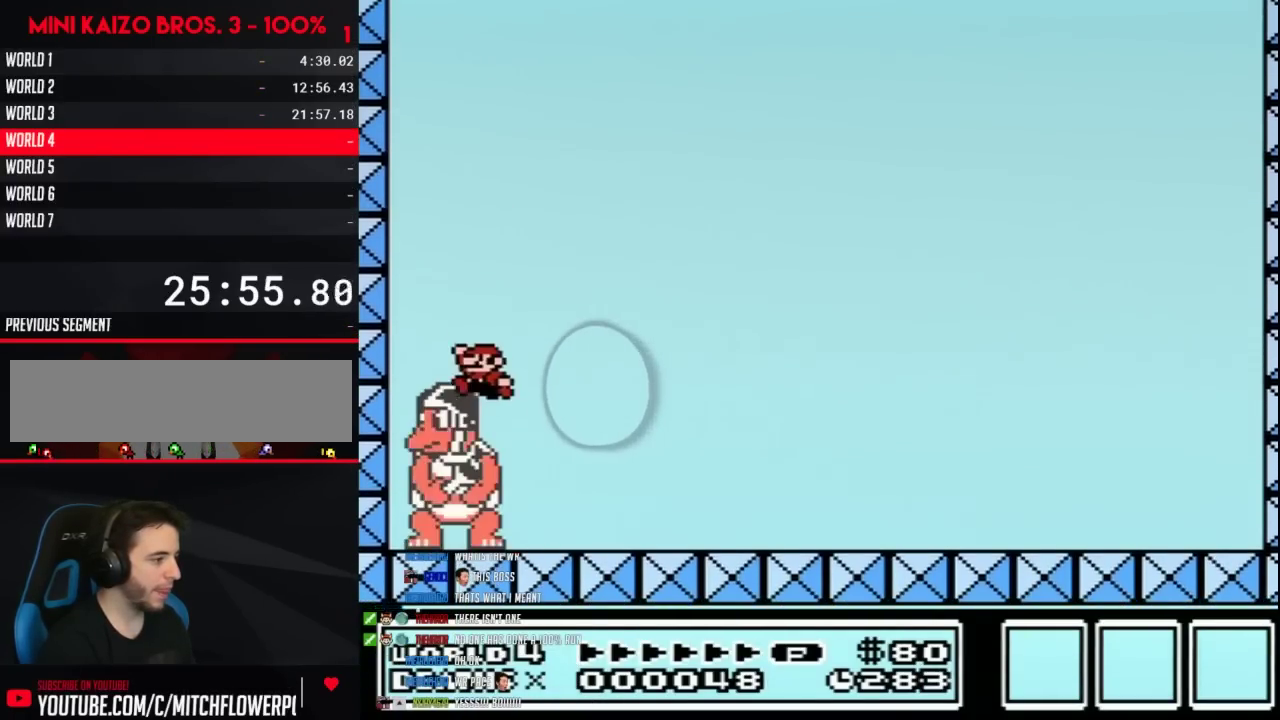
{"buttons": ["B", "DPAD_RIGHT"], "events": [[117, "DPAD_LEFT", "up"], [217, "DPAD_RIGHT", "down"], [300, "DPAD_RIGHT", "up"], [367, "DPAD_LEFT", "down"], [467, "DPAD_LEFT", "up"], [500, "DPAD_RIGHT", "down"]]}
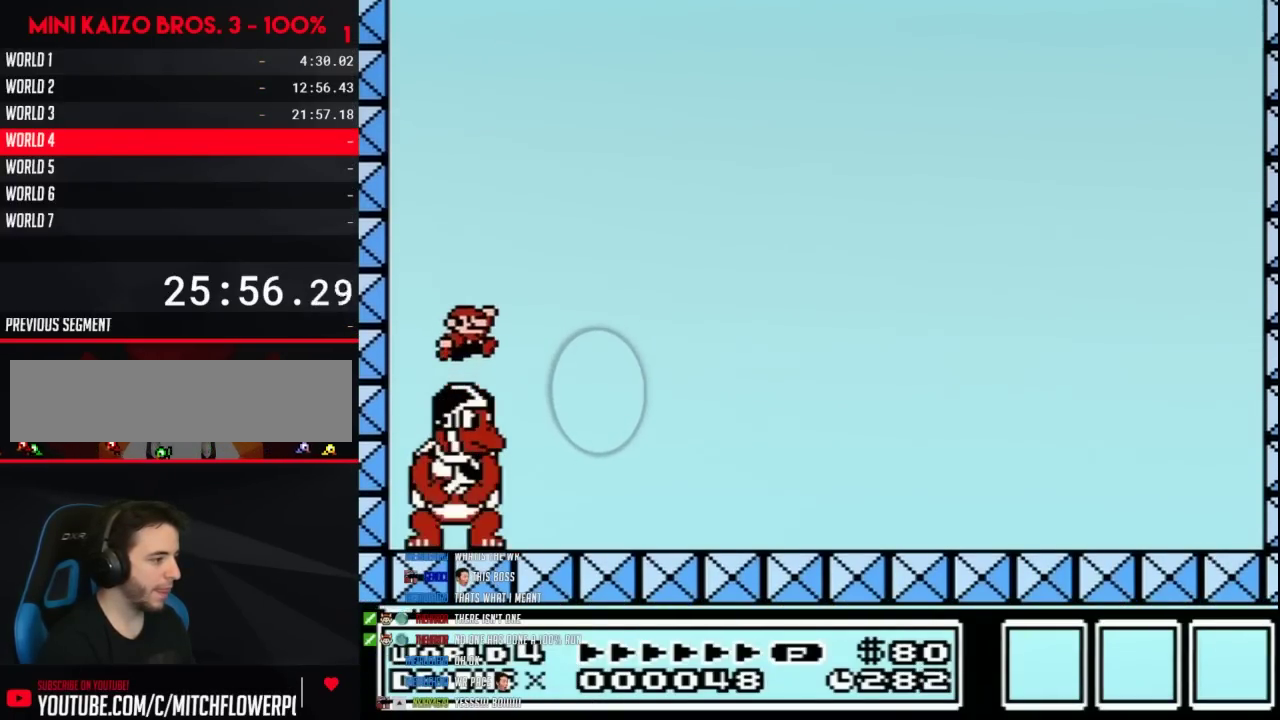
{"buttons": ["B", "DPAD_RIGHT"], "events": []}
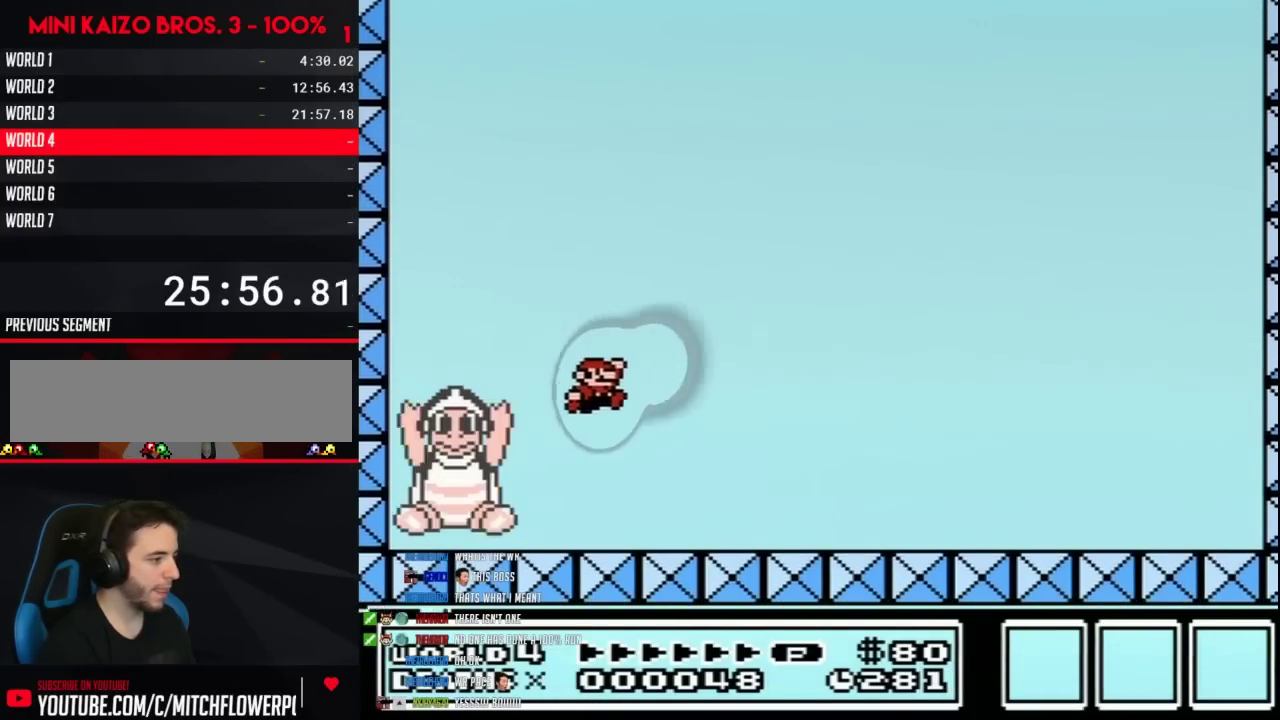
{"buttons": ["B", "DPAD_RIGHT"], "events": []}
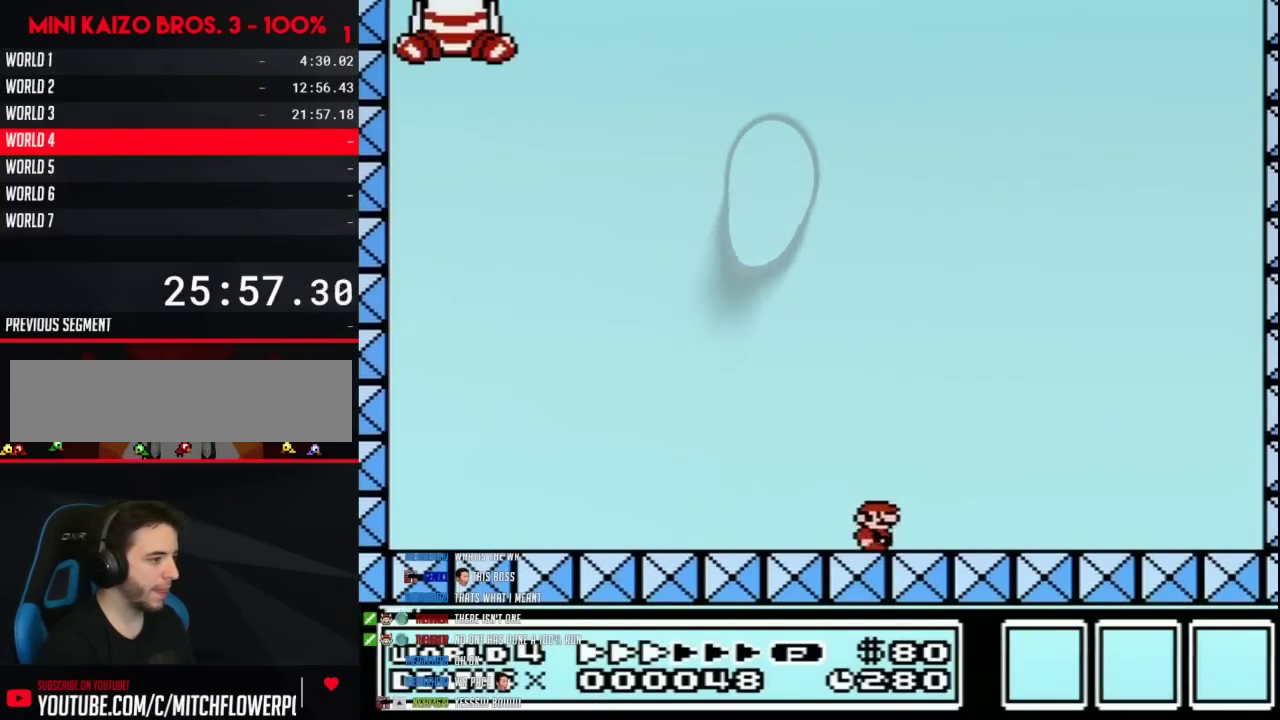
{"buttons": ["B", "DPAD_LEFT"], "events": [[183, "A", "down"], [250, "DPAD_RIGHT", "up"], [267, "DPAD_LEFT", "down"], [500, "A", "up"]]}
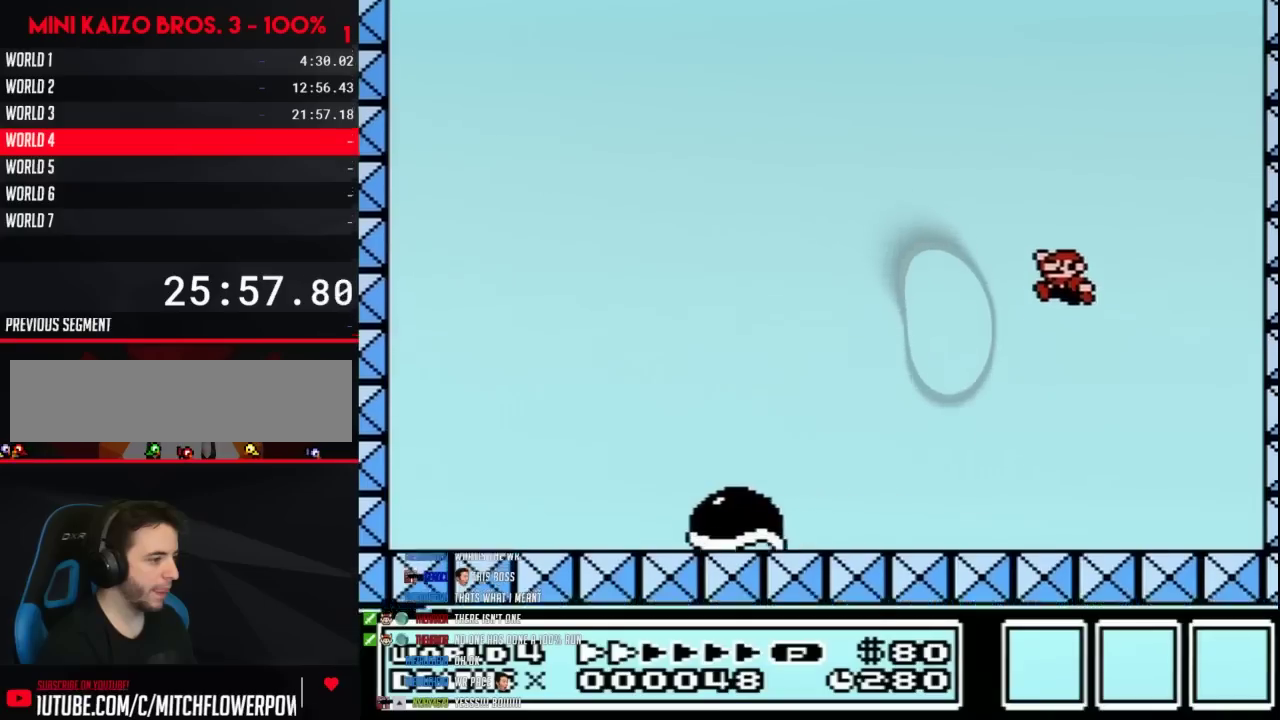
{"buttons": ["B", "DPAD_LEFT"], "events": []}
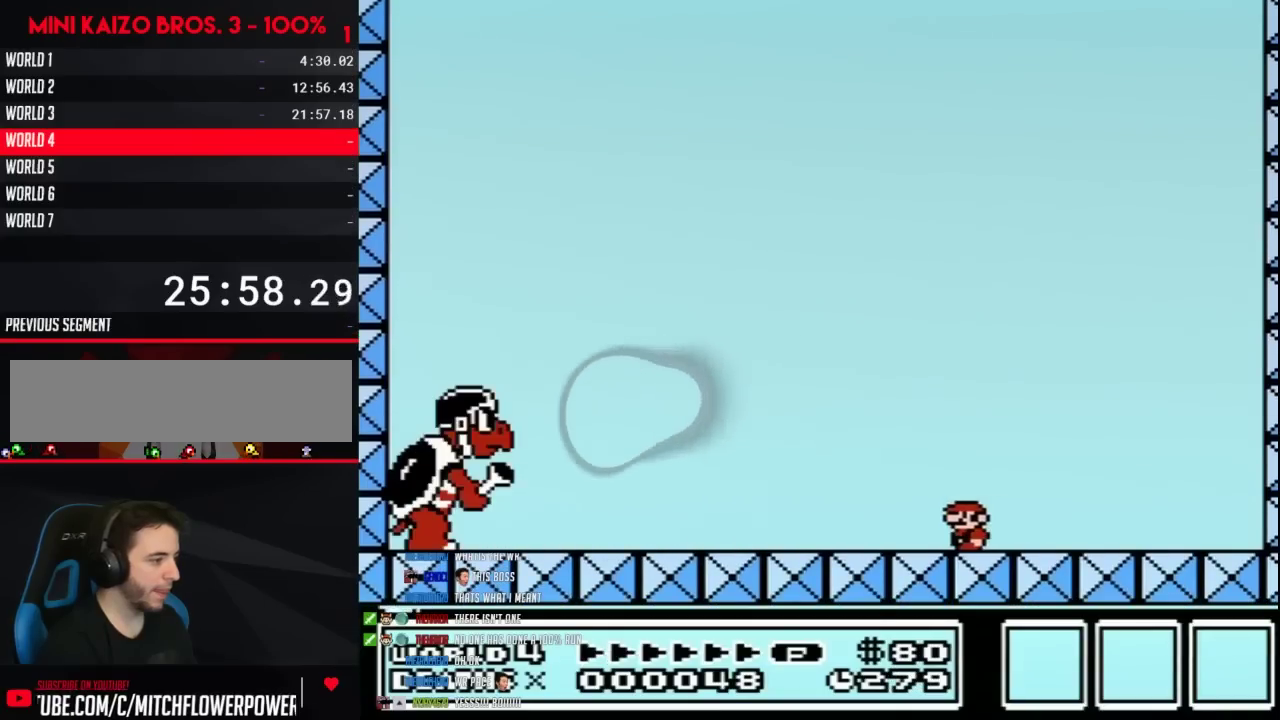
{"buttons": ["A", "B", "DPAD_LEFT"], "events": [[183, "A", "down"]]}
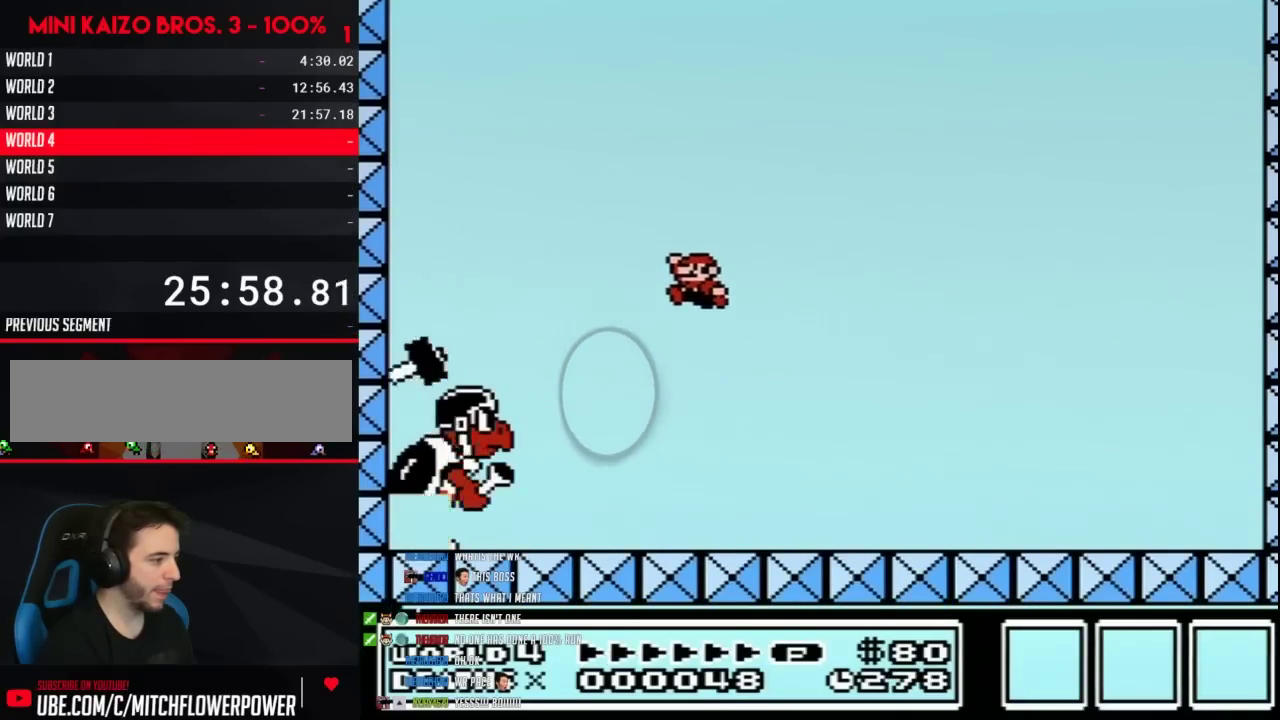
{"buttons": ["A", "B"], "events": [[333, "DPAD_LEFT", "up"], [400, "DPAD_RIGHT", "down"], [483, "DPAD_RIGHT", "up"]]}
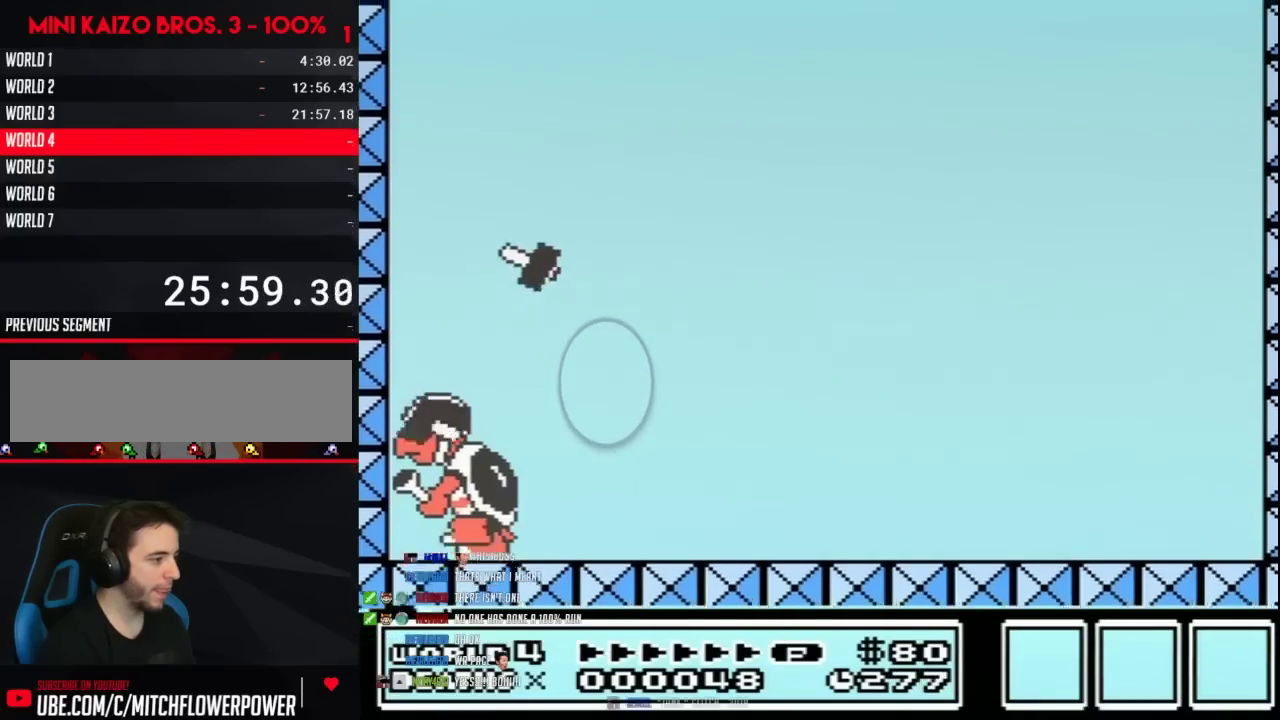
{"buttons": ["B", "DPAD_RIGHT"], "events": [[50, "A", "up"], [183, "B", "up"], [317, "DPAD_RIGHT", "down"], [367, "B", "down"]]}
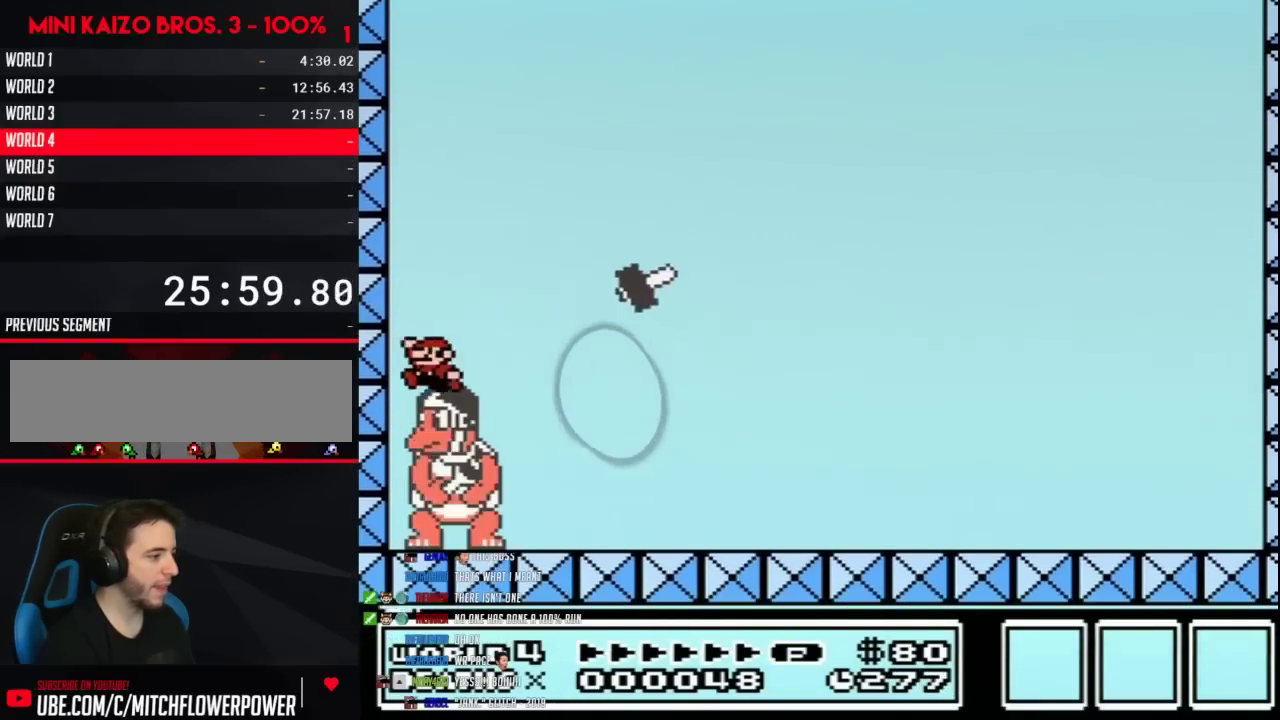
{"buttons": ["B", "DPAD_LEFT"], "events": [[50, "DPAD_LEFT", "down"], [50, "DPAD_RIGHT", "up"], [183, "DPAD_LEFT", "up"], [217, "DPAD_RIGHT", "down"], [433, "DPAD_RIGHT", "up"], [467, "DPAD_LEFT", "down"]]}
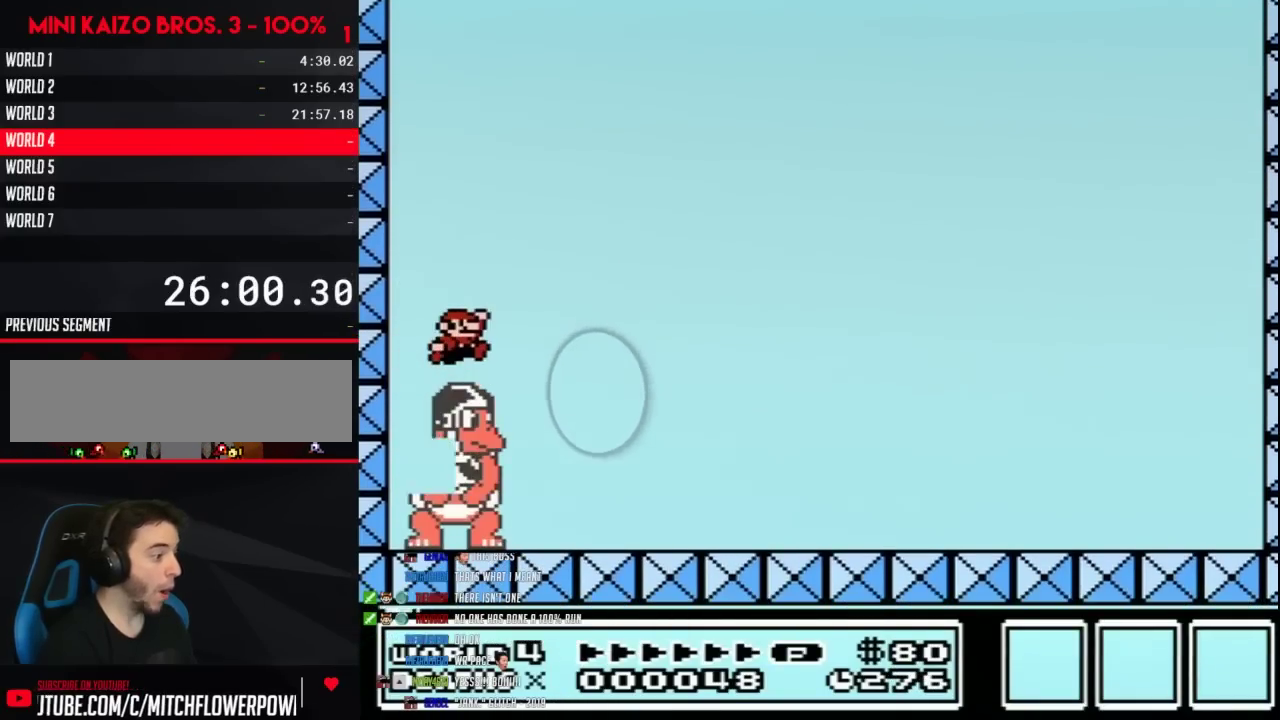
{"buttons": ["B", "DPAD_RIGHT"], "events": [[50, "DPAD_LEFT", "up"], [50, "DPAD_RIGHT", "down"]]}
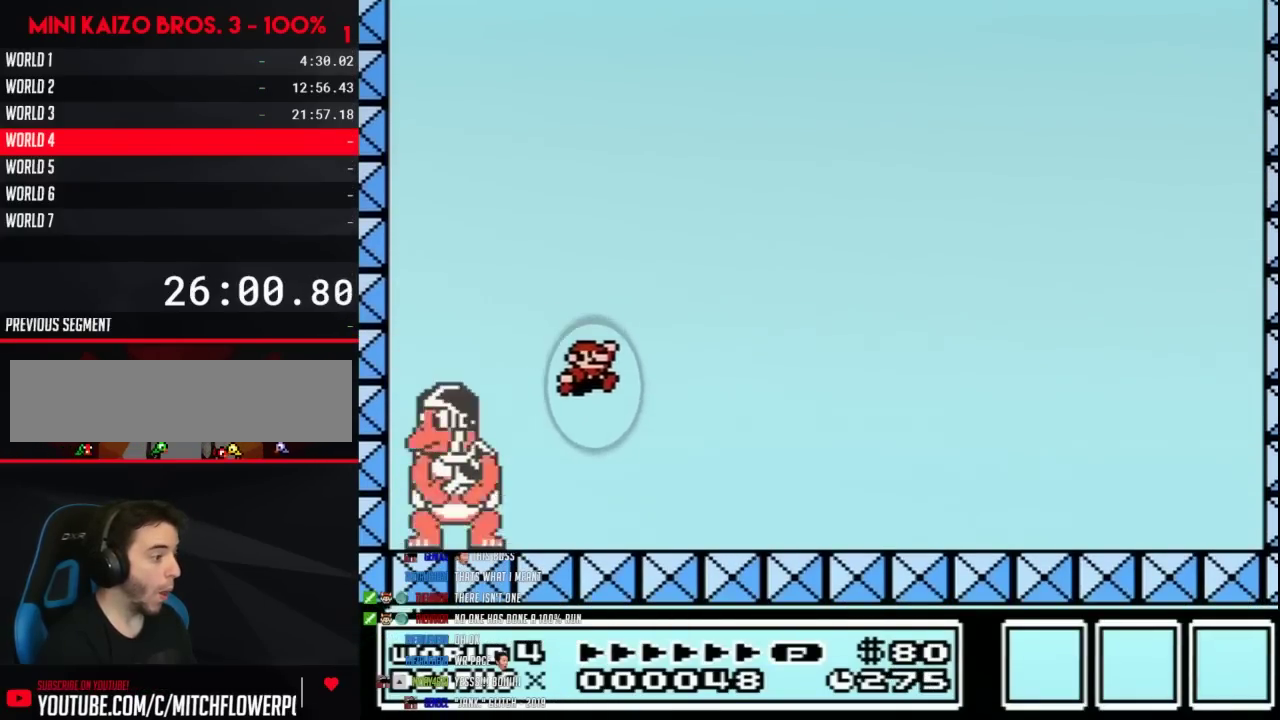
{"buttons": ["B", "DPAD_LEFT"], "events": [[83, "DPAD_RIGHT", "up"], [150, "DPAD_LEFT", "down"]]}
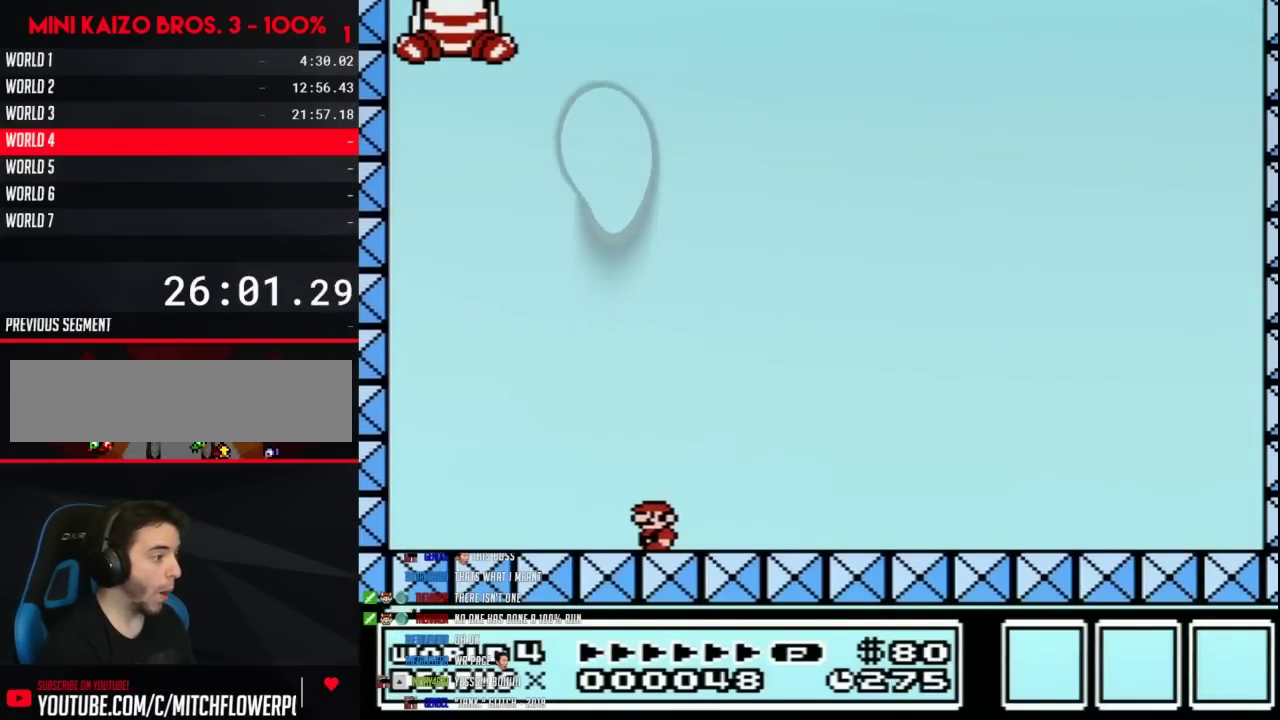
{"buttons": ["A", "B"], "events": [[367, "A", "down"], [500, "DPAD_LEFT", "up"]]}
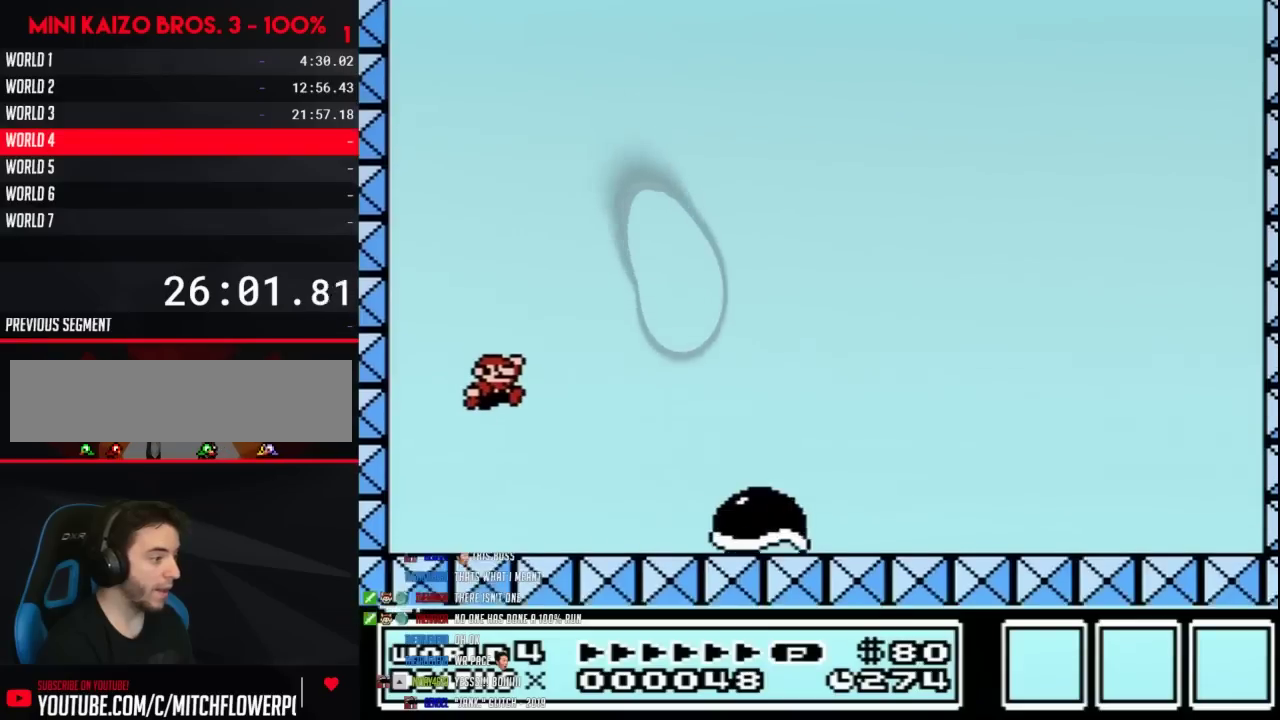
{"buttons": ["B", "DPAD_RIGHT"], "events": [[17, "DPAD_RIGHT", "down"], [333, "A", "up"]]}
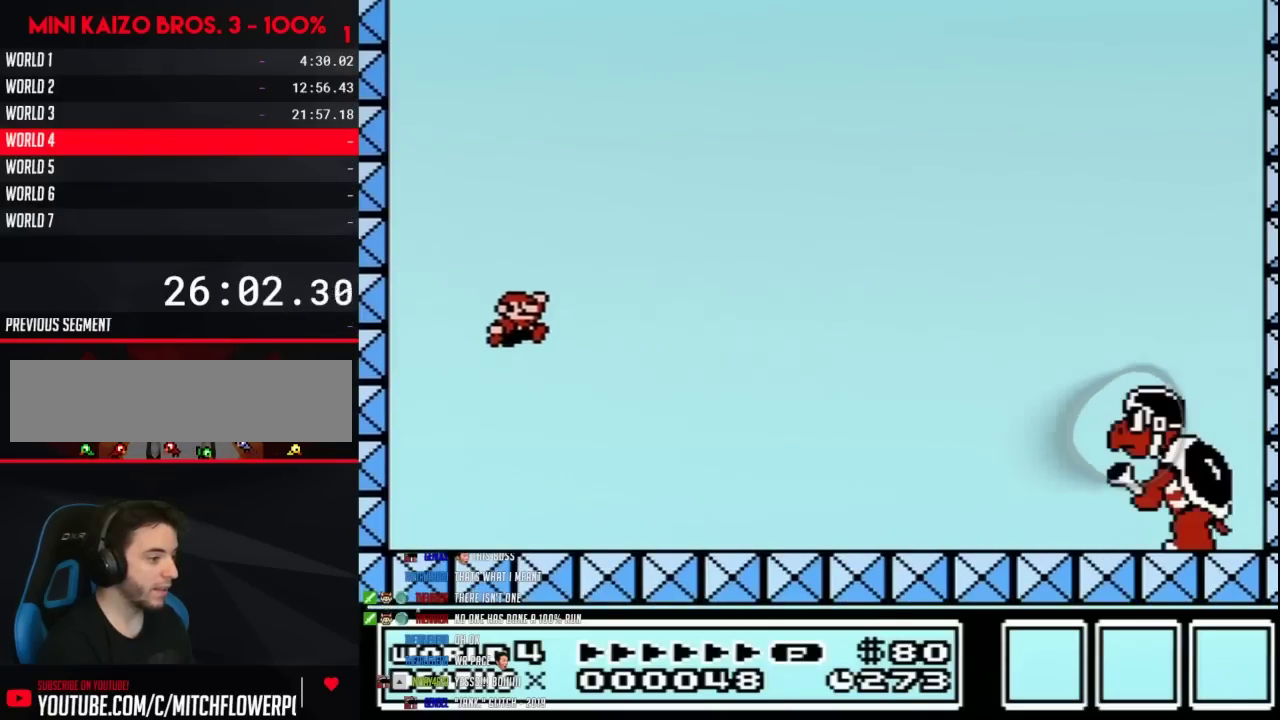
{"buttons": ["B", "DPAD_RIGHT"], "events": []}